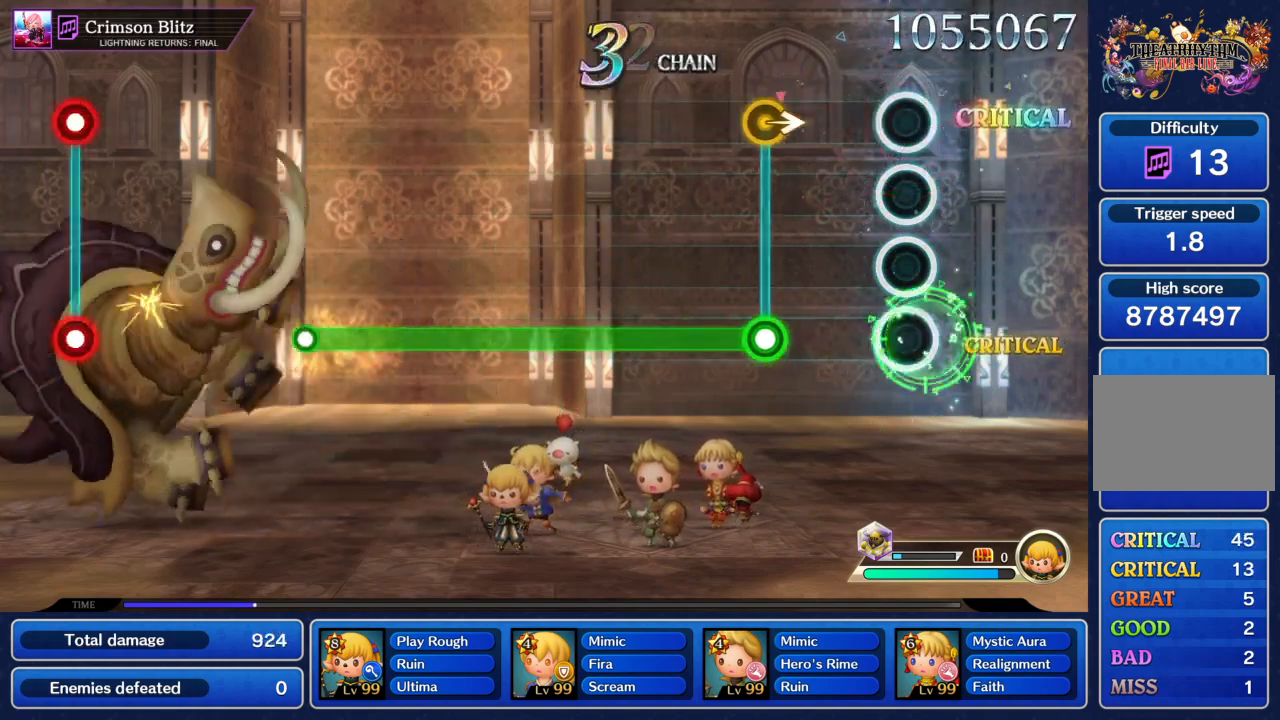
Gameplay with a controller (PlayStation layout); each line is a JSON object with the inputs held at the frame after it. "events" lists button and stick changes between this image and that frame as [ms after this image, input, new state], when the widget could be followed in between. Not read: L3 R3.
{"buttons": ["TRIANGLE"], "left_stick": "center", "right_stick": "center", "events": [[234, "left_stick", "right"], [267, "TRIANGLE", "down"], [334, "left_stick", "center"]]}
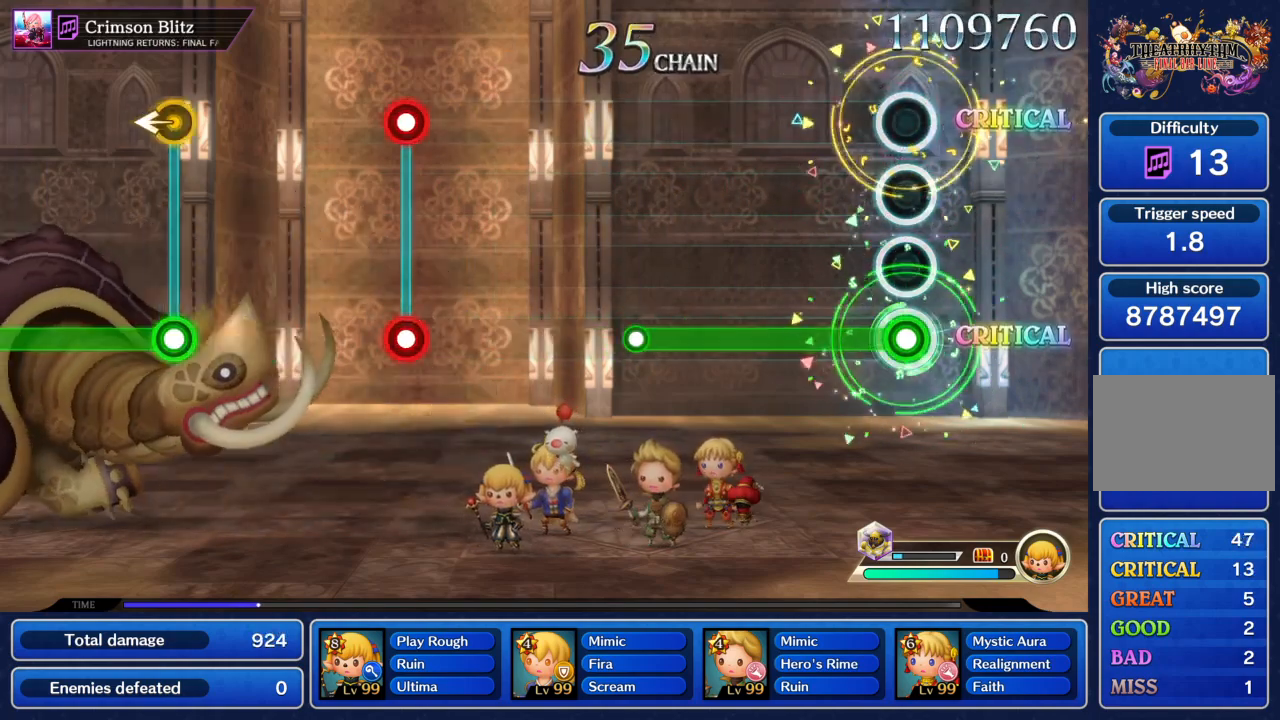
{"buttons": [], "left_stick": "center", "right_stick": "center", "events": [[434, "TRIANGLE", "up"]]}
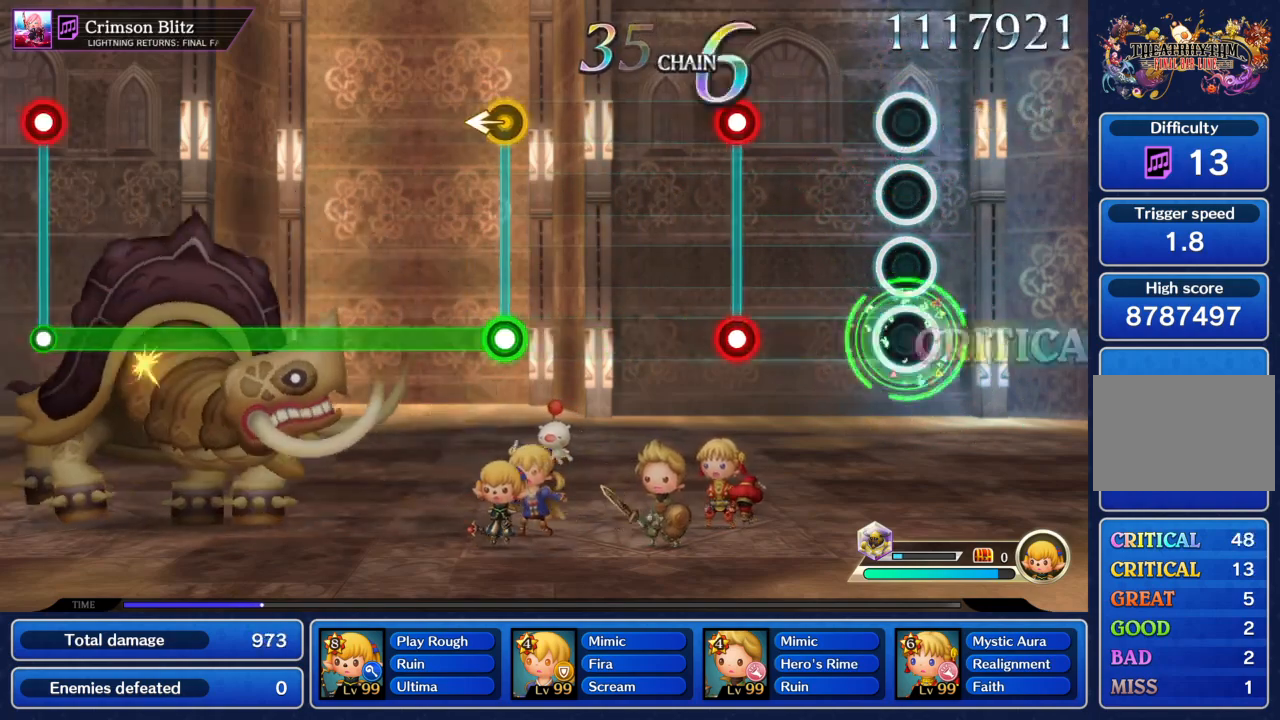
{"buttons": [], "left_stick": "center", "right_stick": "center", "events": [[267, "R1", "down"], [267, "TRIANGLE", "down"], [400, "TRIANGLE", "up"], [434, "R1", "up"]]}
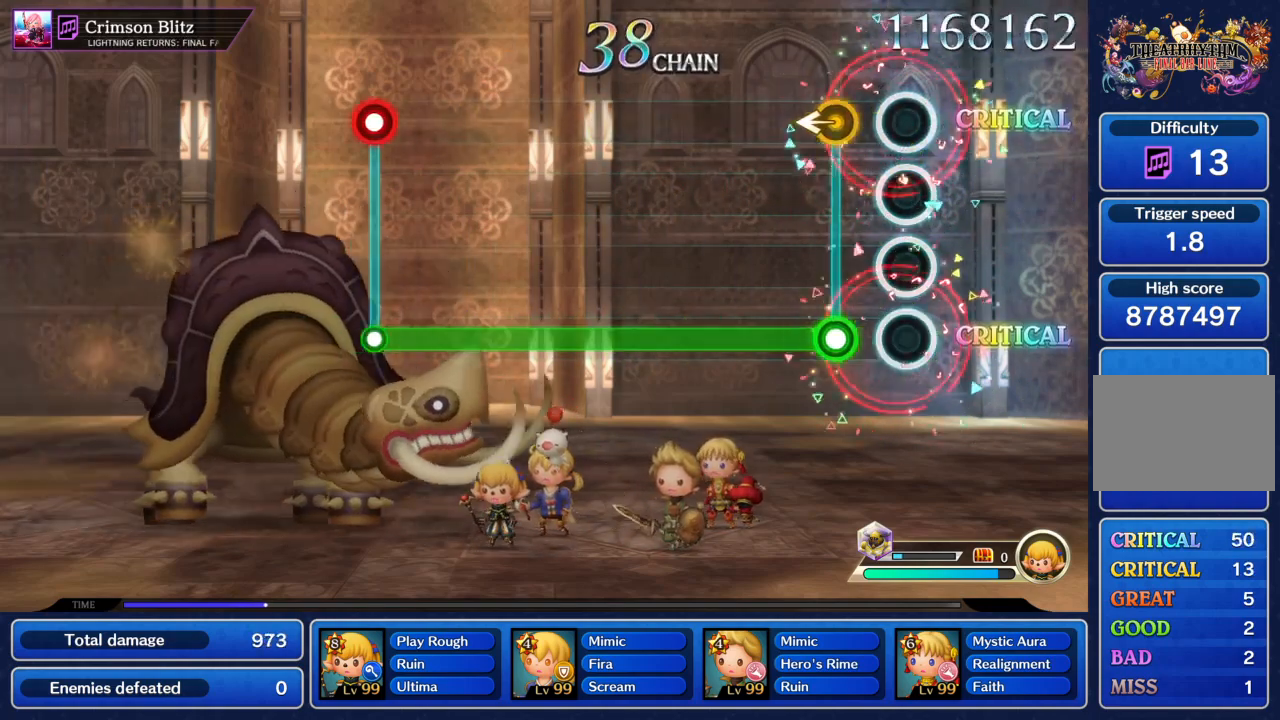
{"buttons": ["TRIANGLE"], "left_stick": "center", "right_stick": "center", "events": [[133, "TRIANGLE", "down"], [133, "left_stick", "left"], [200, "left_stick", "center"]]}
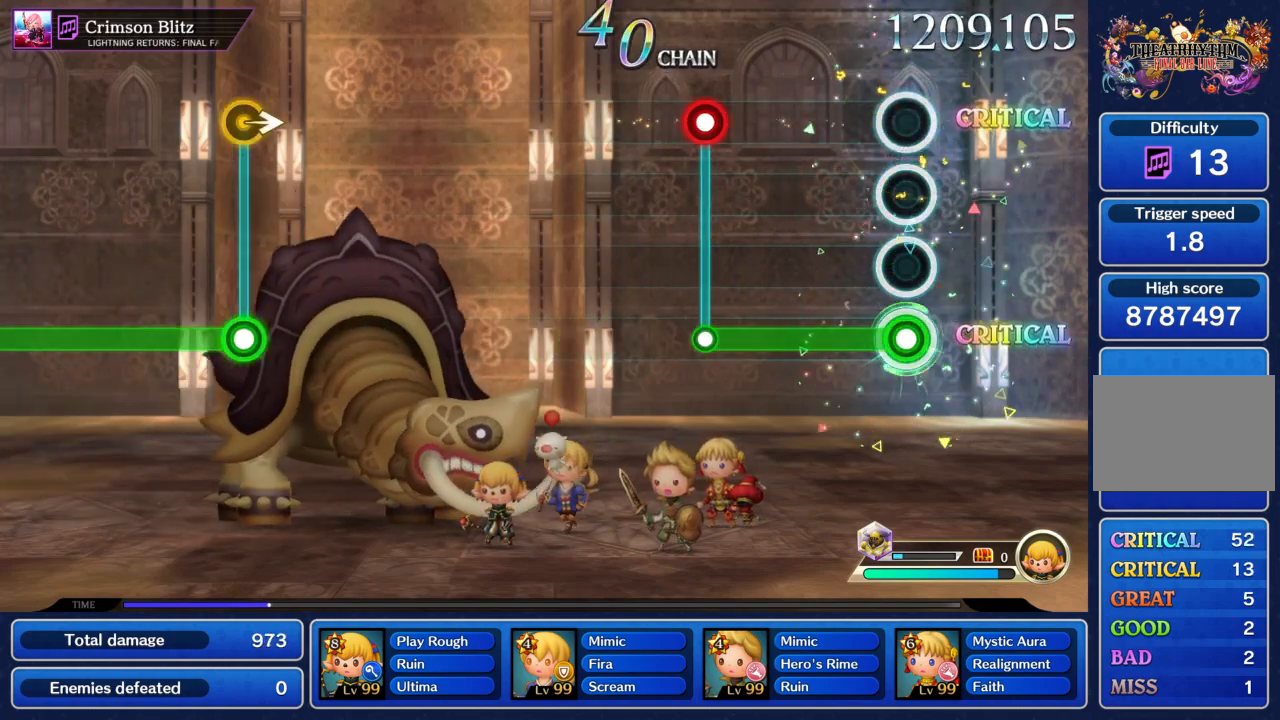
{"buttons": [], "left_stick": "center", "right_stick": "center", "events": [[334, "R1", "down"], [367, "TRIANGLE", "up"], [434, "R1", "up"]]}
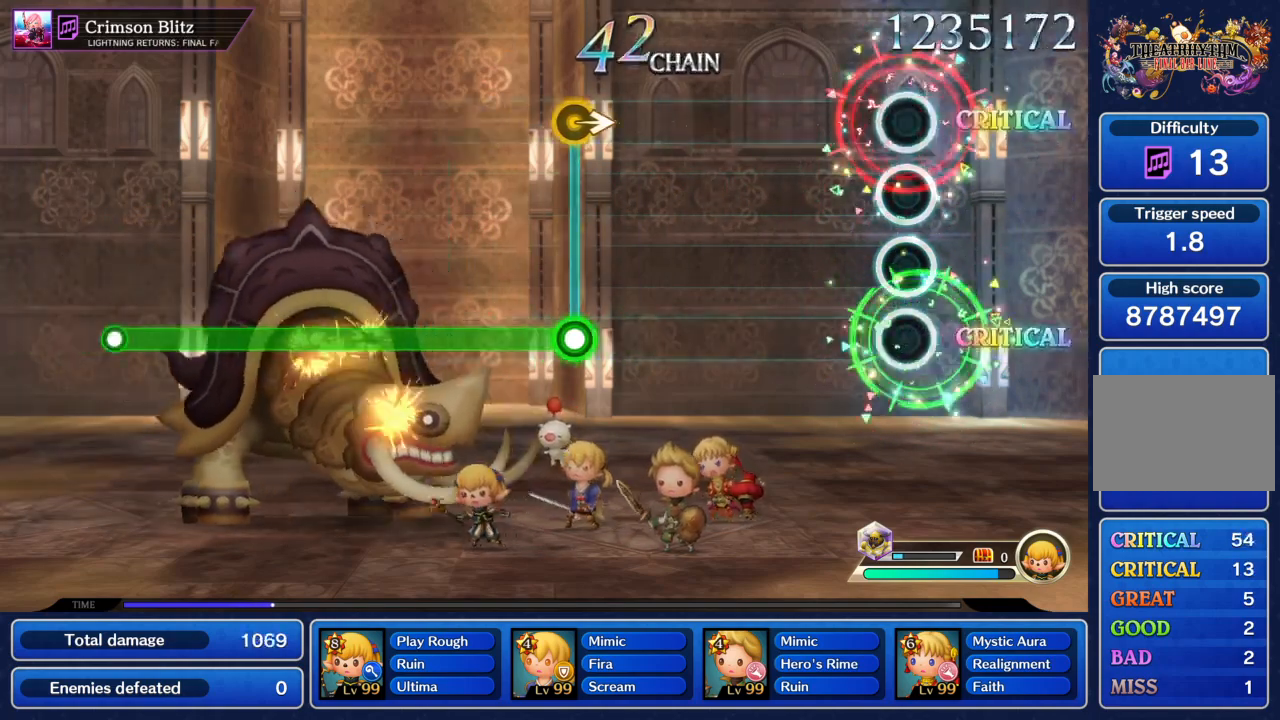
{"buttons": [], "left_stick": "right", "right_stick": "center", "events": [[500, "left_stick", "right"]]}
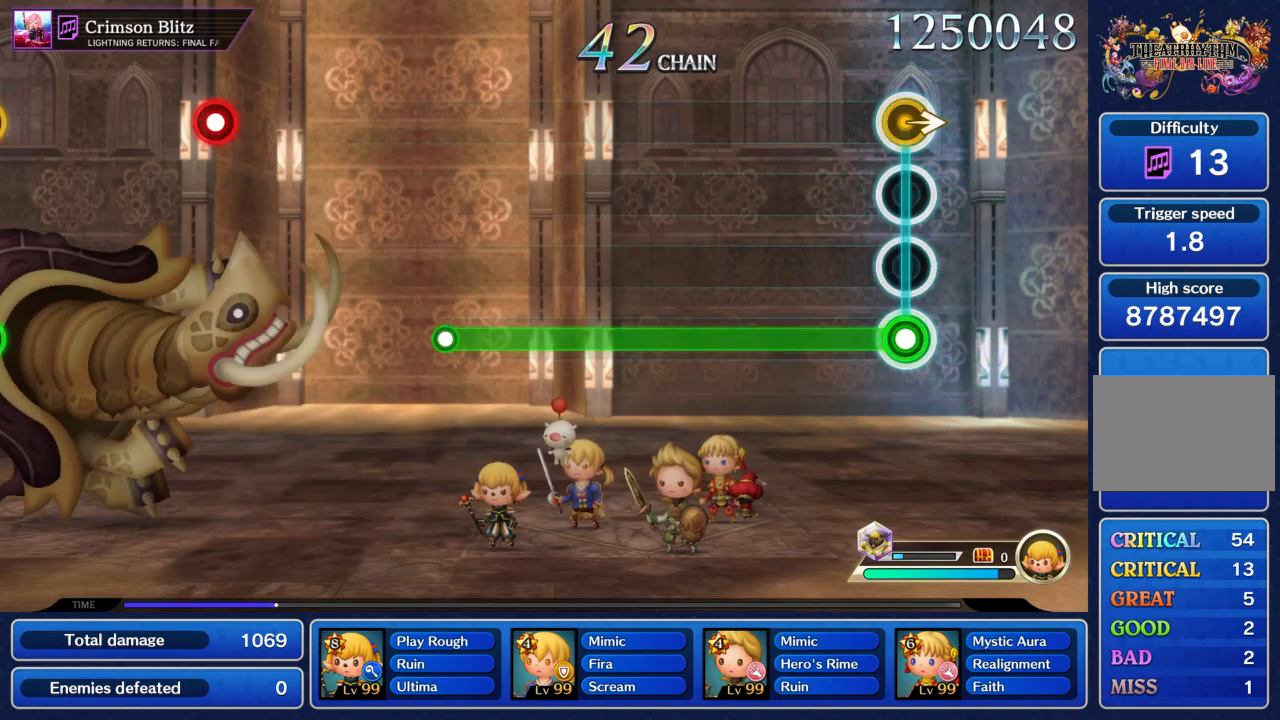
{"buttons": ["TRIANGLE"], "left_stick": "center", "right_stick": "center", "events": [[33, "TRIANGLE", "down"], [67, "left_stick", "center"]]}
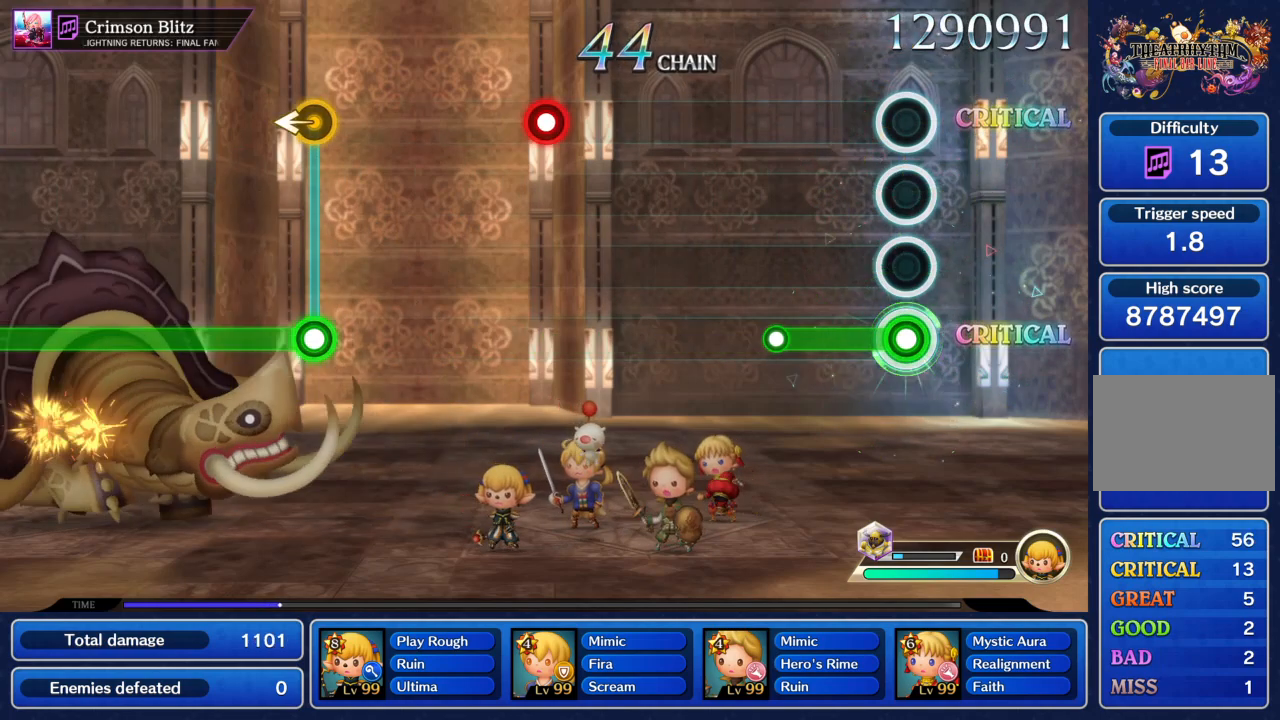
{"buttons": [], "left_stick": "center", "right_stick": "center", "events": [[233, "TRIANGLE", "up"]]}
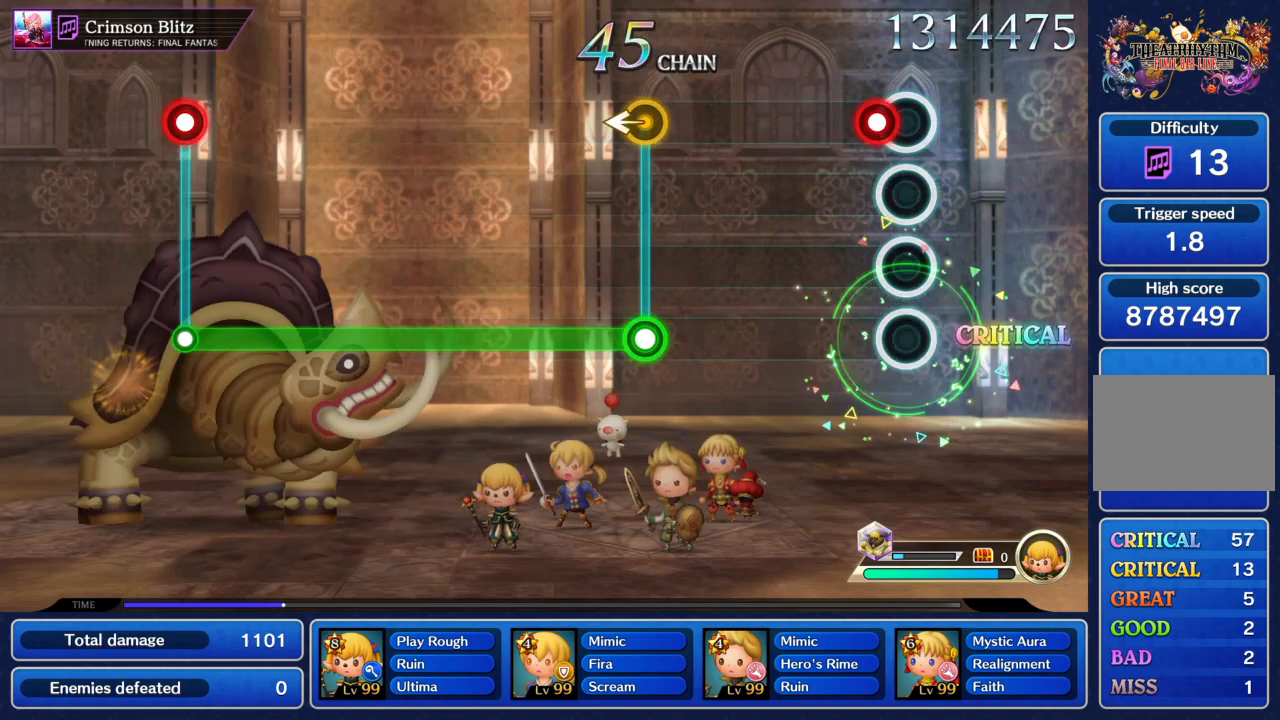
{"buttons": ["TRIANGLE"], "left_stick": "center", "right_stick": "center", "events": [[67, "TRIANGLE", "down"], [200, "TRIANGLE", "up"], [400, "TRIANGLE", "down"], [400, "left_stick", "left"], [467, "left_stick", "center"]]}
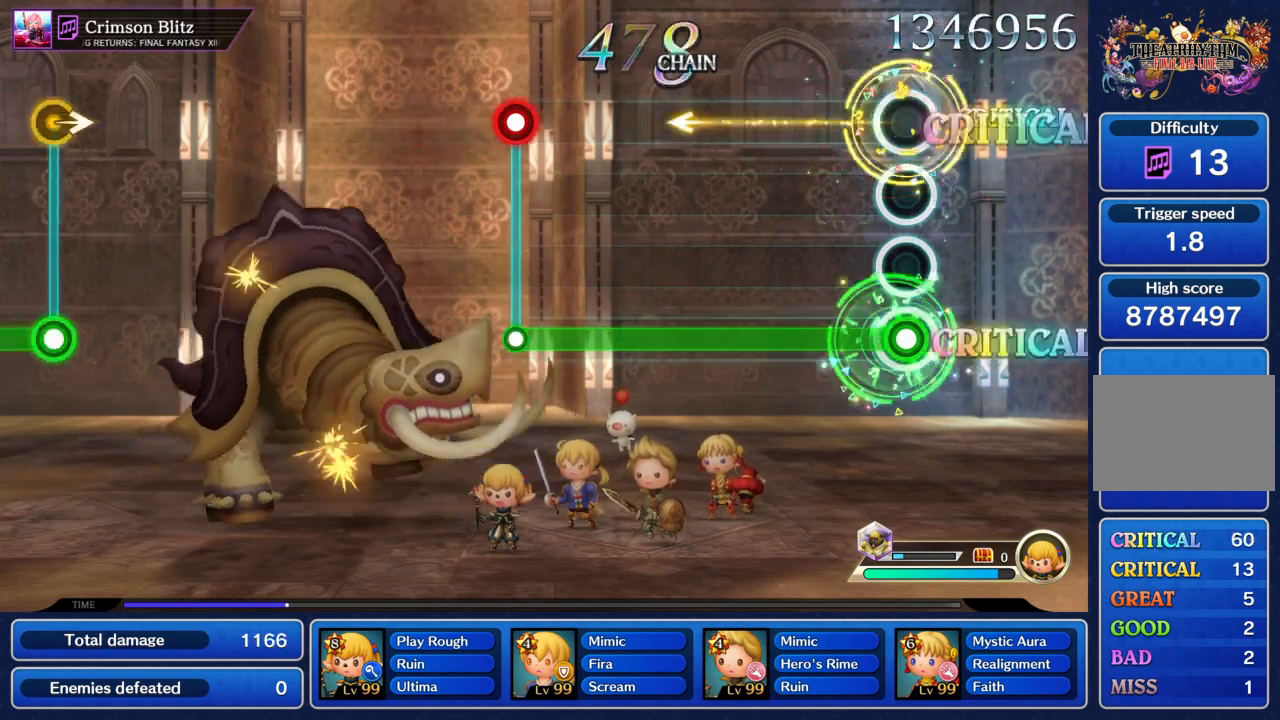
{"buttons": ["TRIANGLE"], "left_stick": "center", "right_stick": "center", "events": []}
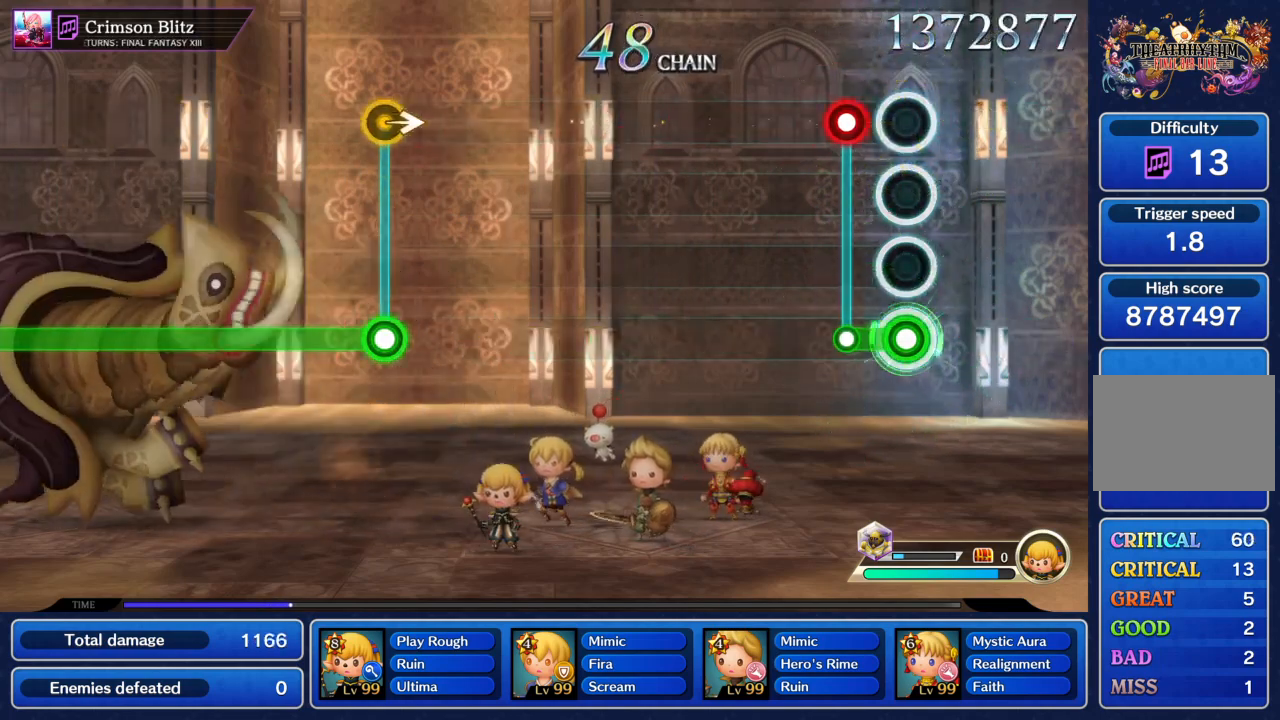
{"buttons": [], "left_stick": "center", "right_stick": "center", "events": [[100, "R1", "down"], [133, "TRIANGLE", "up"], [200, "R1", "up"]]}
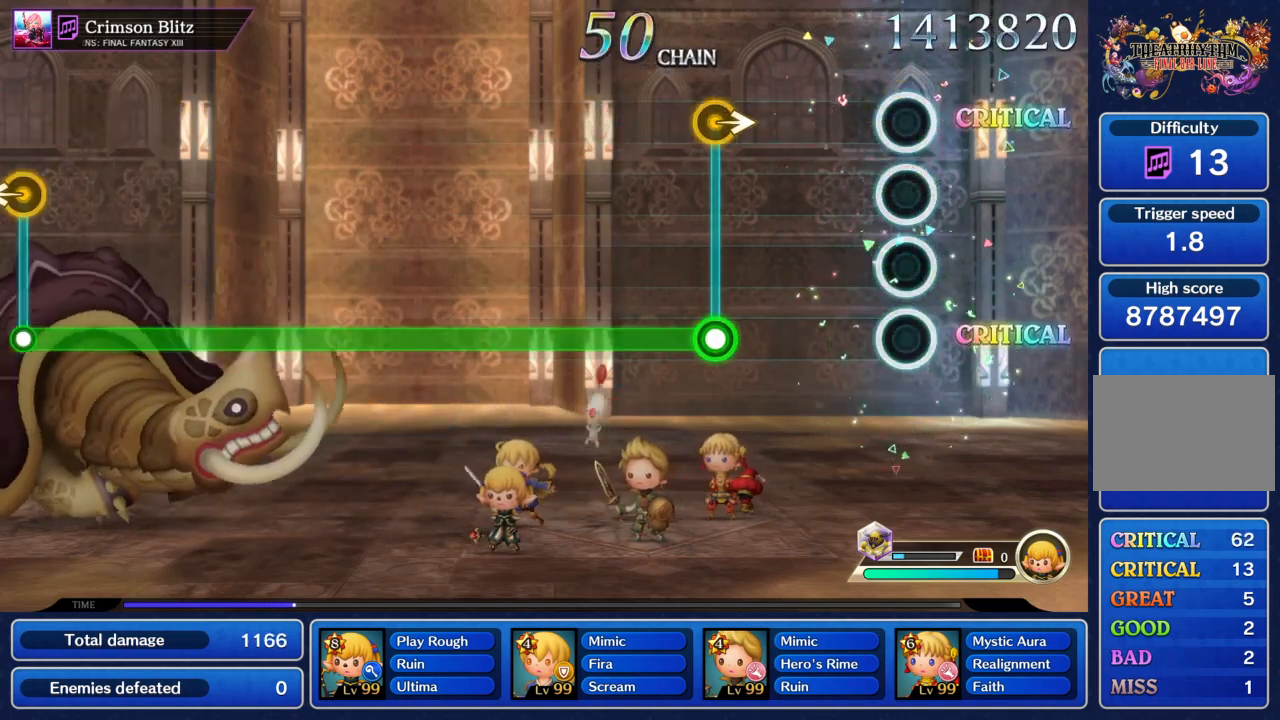
{"buttons": ["TRIANGLE"], "left_stick": "center", "right_stick": "center", "events": [[300, "left_stick", "right"], [333, "TRIANGLE", "down"], [367, "left_stick", "center"]]}
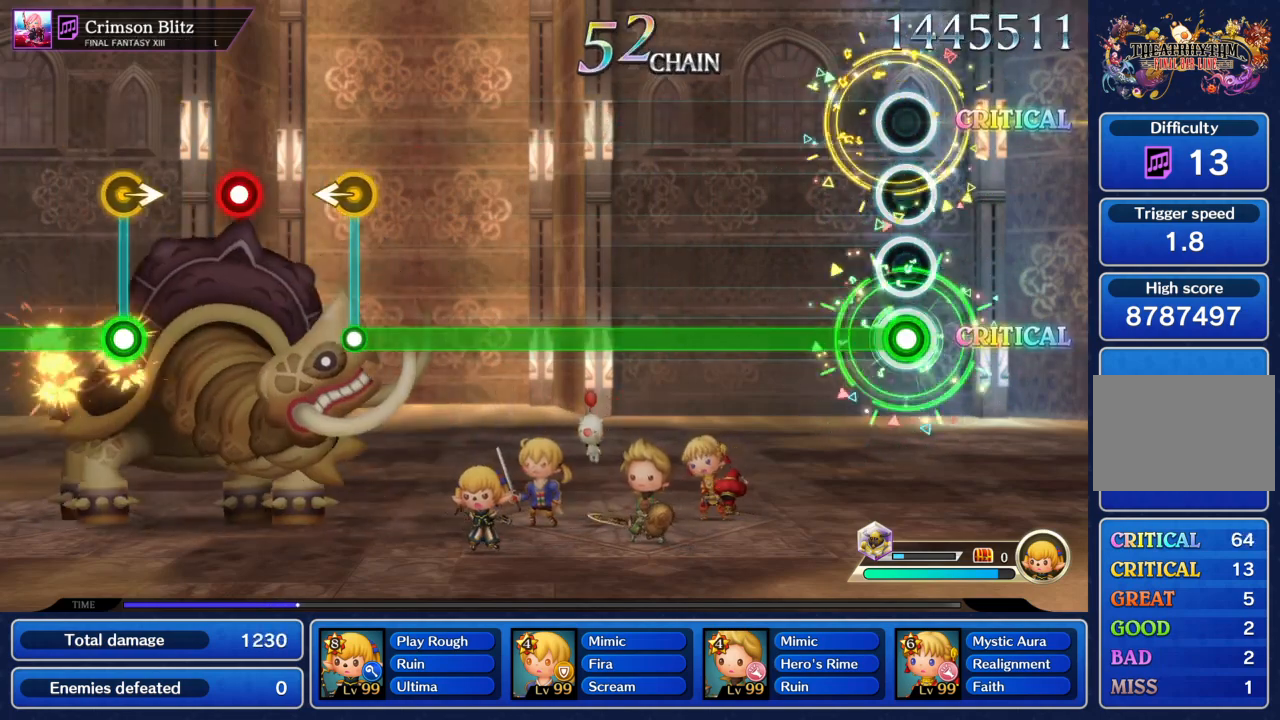
{"buttons": ["TRIANGLE"], "left_stick": "center", "right_stick": "center", "events": []}
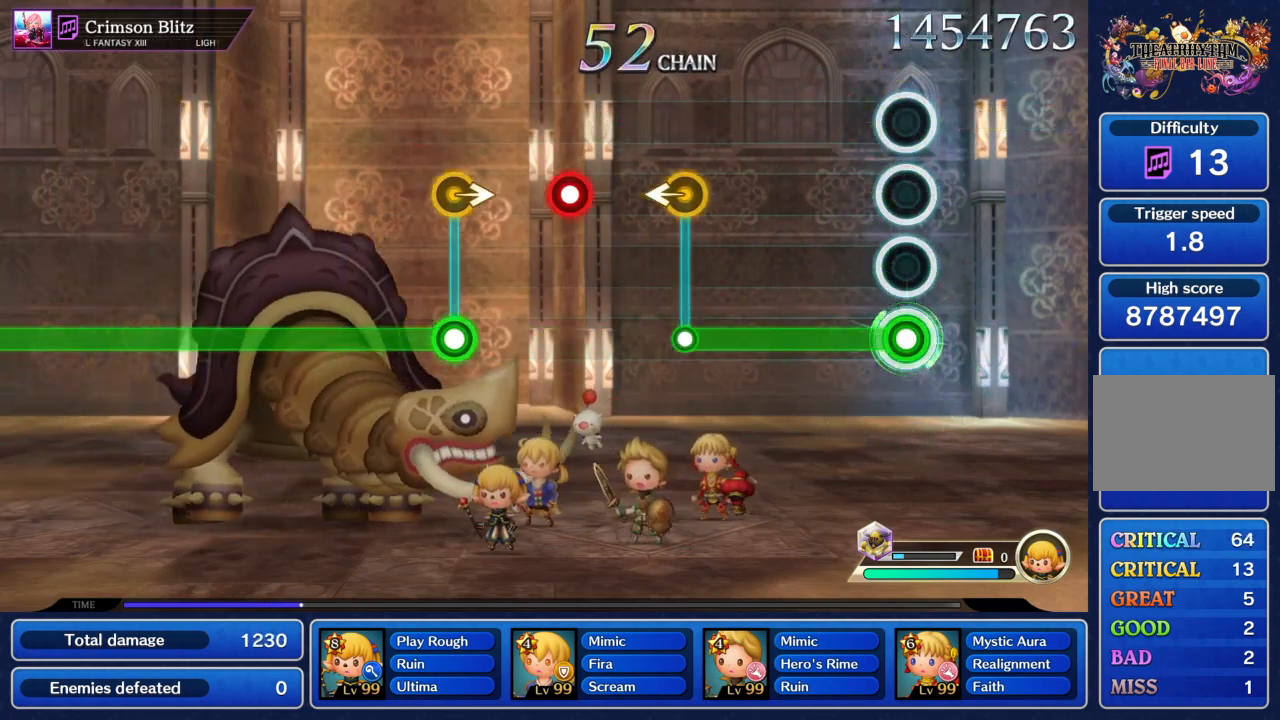
{"buttons": [], "left_stick": "center", "right_stick": "center", "events": [[301, "left_stick", "left"], [401, "TRIANGLE", "up"], [401, "left_stick", "center"]]}
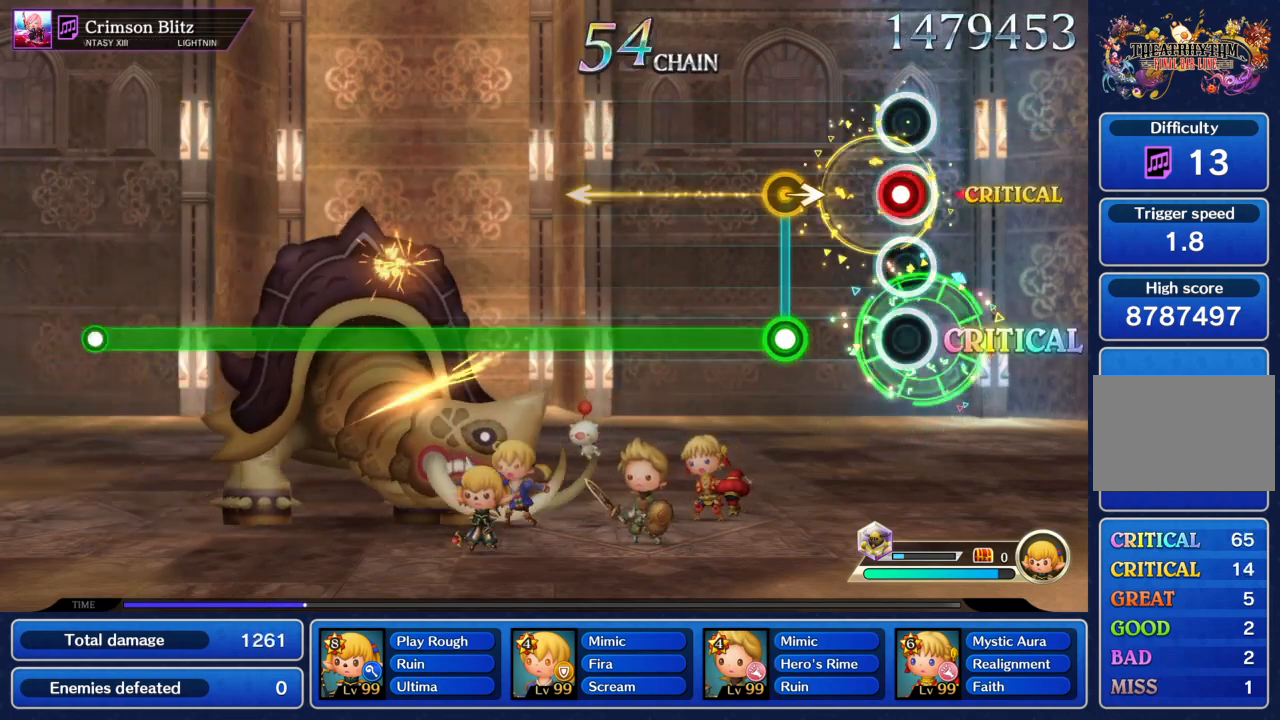
{"buttons": ["TRIANGLE"], "left_stick": "center", "right_stick": "center", "events": [[67, "TRIANGLE", "down"], [133, "TRIANGLE", "up"], [234, "TRIANGLE", "down"]]}
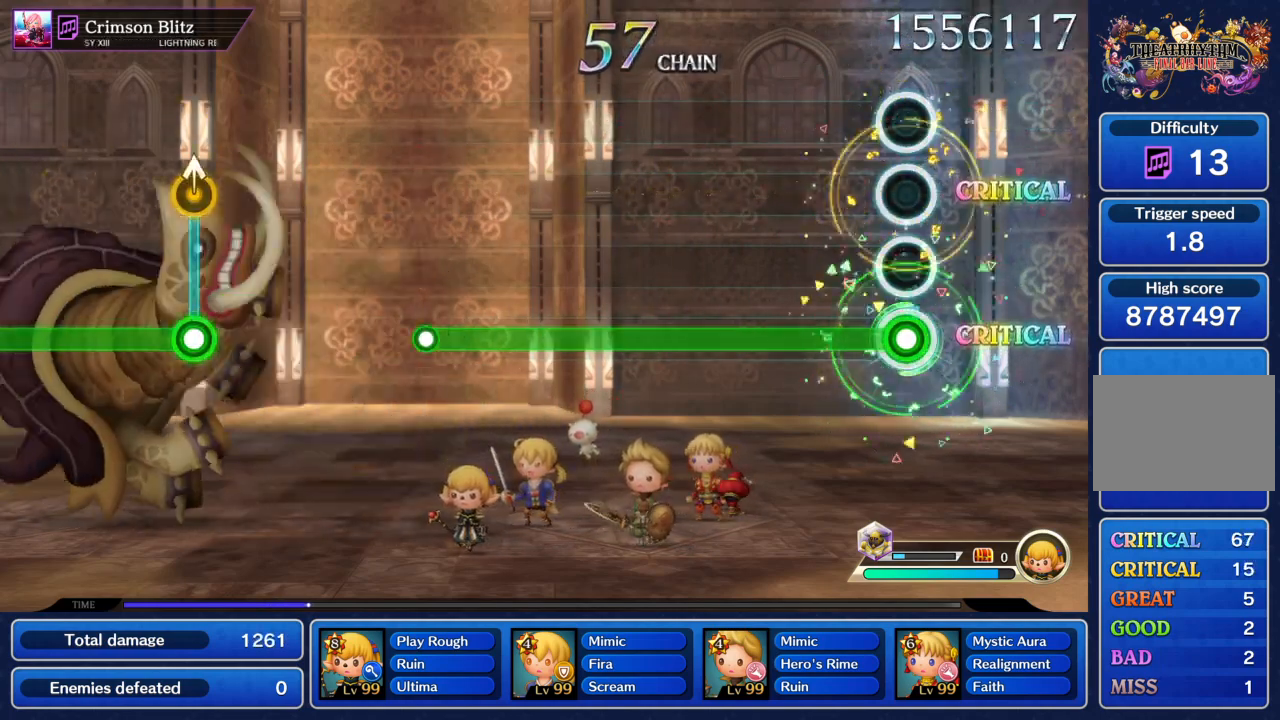
{"buttons": ["TRIANGLE"], "left_stick": "center", "right_stick": "center", "events": []}
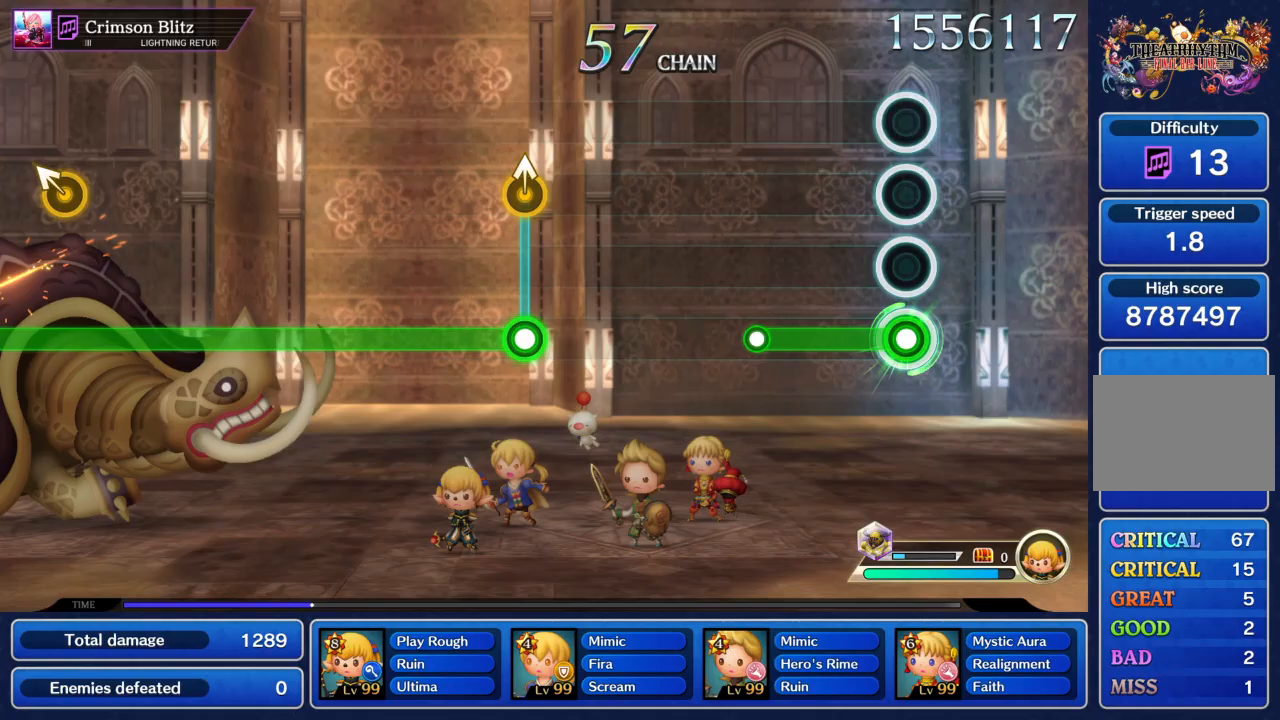
{"buttons": [], "left_stick": "center", "right_stick": "center", "events": [[267, "TRIANGLE", "up"]]}
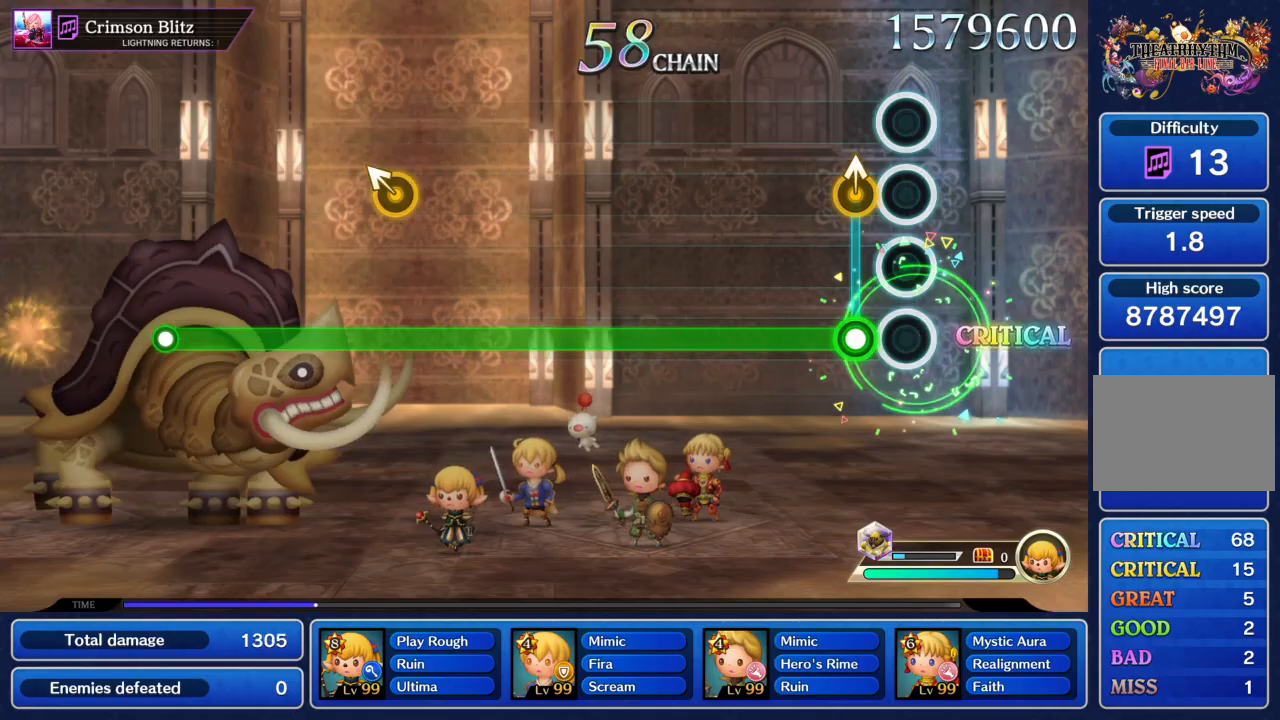
{"buttons": ["TRIANGLE"], "left_stick": "center", "right_stick": "center", "events": [[101, "TRIANGLE", "down"], [101, "left_stick", "up"], [167, "left_stick", "center"]]}
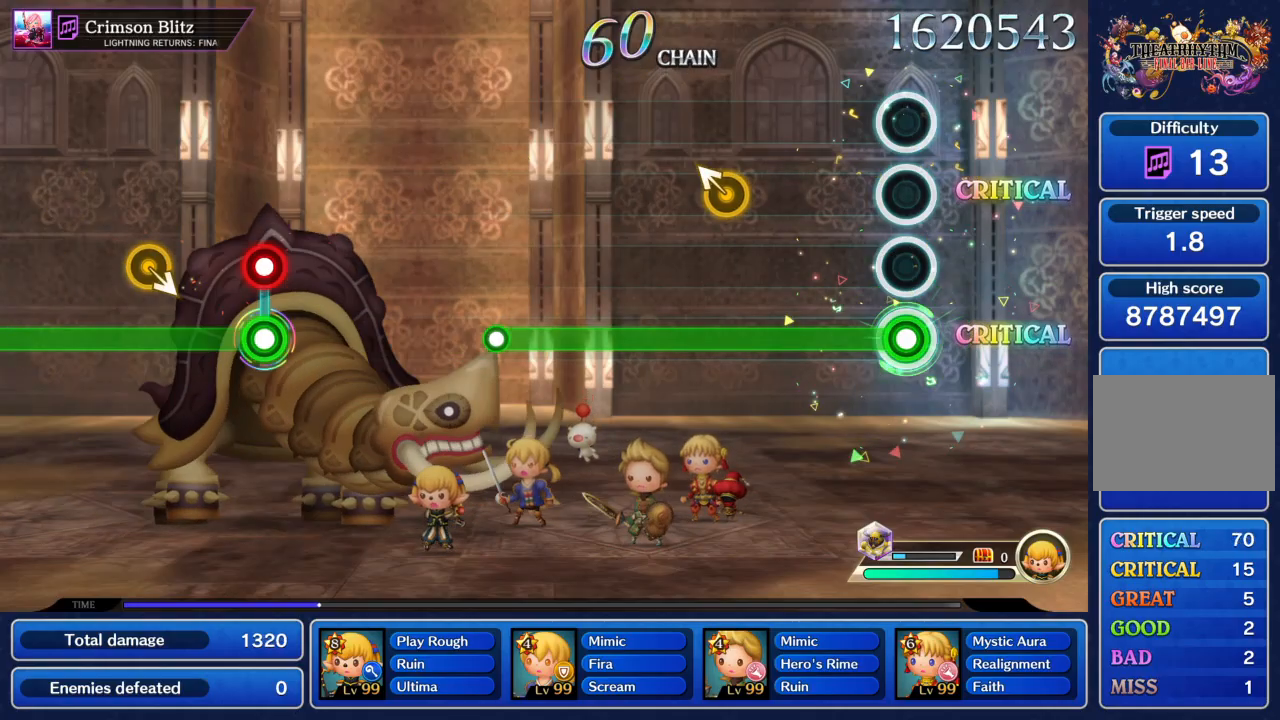
{"buttons": ["TRIANGLE"], "left_stick": "center", "right_stick": "center", "events": []}
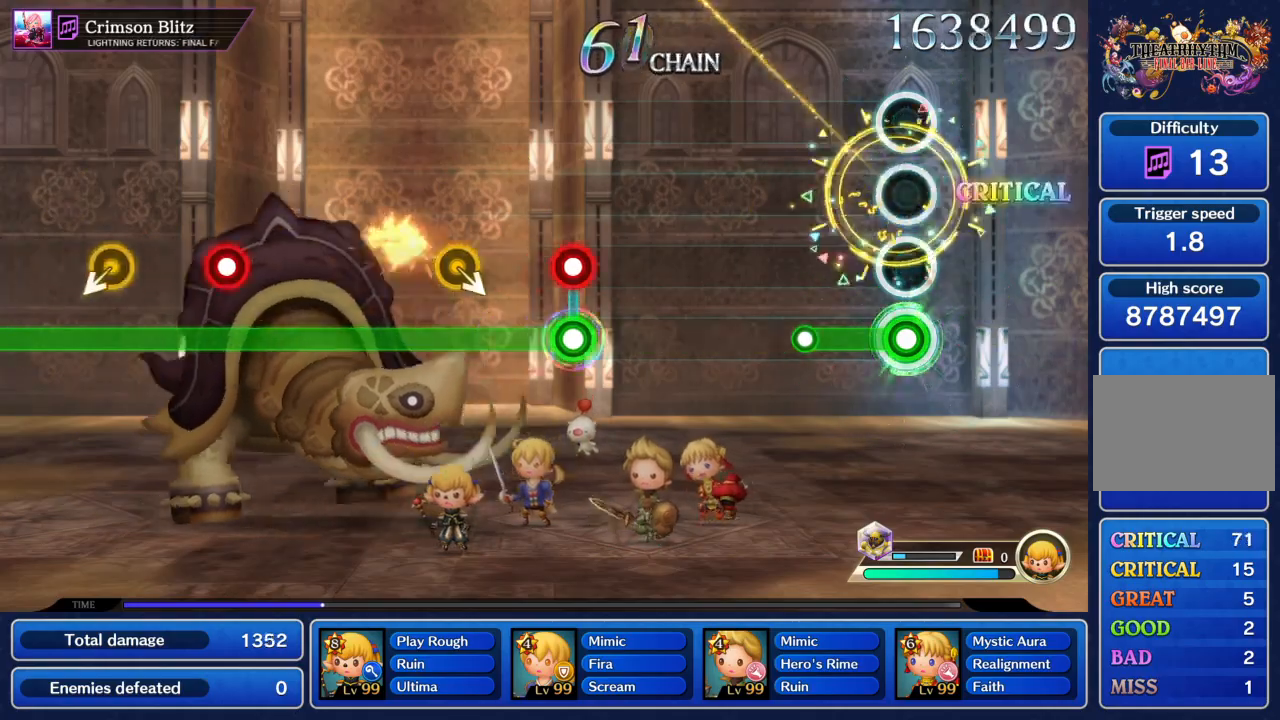
{"buttons": [], "left_stick": "center", "right_stick": "center", "events": [[200, "TRIANGLE", "up"]]}
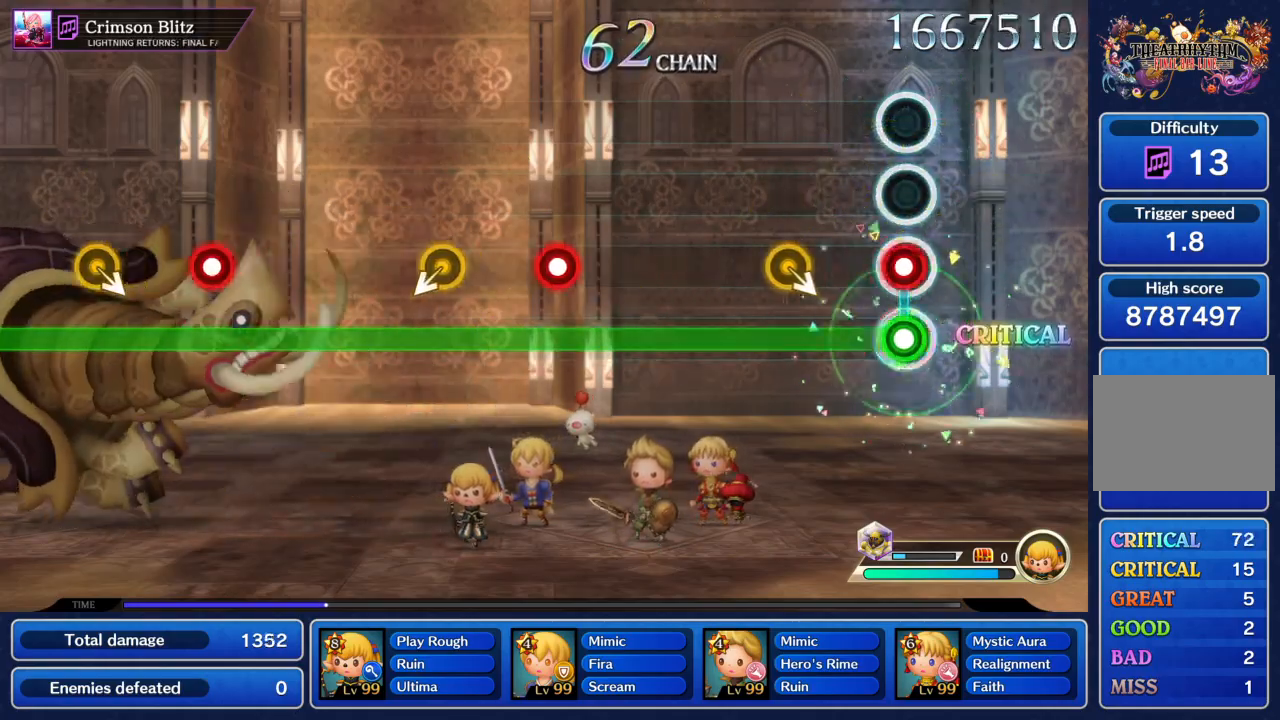
{"buttons": ["TRIANGLE"], "left_stick": "center", "right_stick": "center", "events": [[33, "R1", "down"], [33, "TRIANGLE", "down"], [166, "R1", "up"]]}
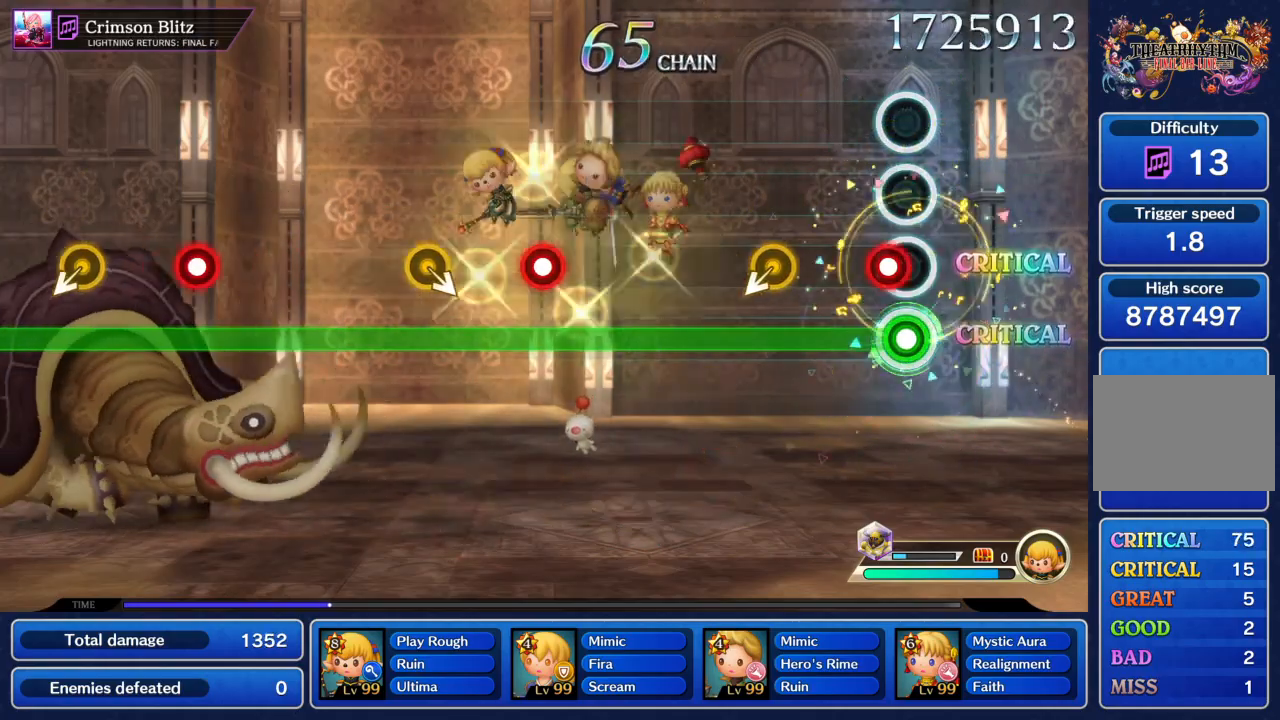
{"buttons": ["TRIANGLE"], "left_stick": "center", "right_stick": "center", "events": [[67, "R1", "down"], [200, "R1", "up"]]}
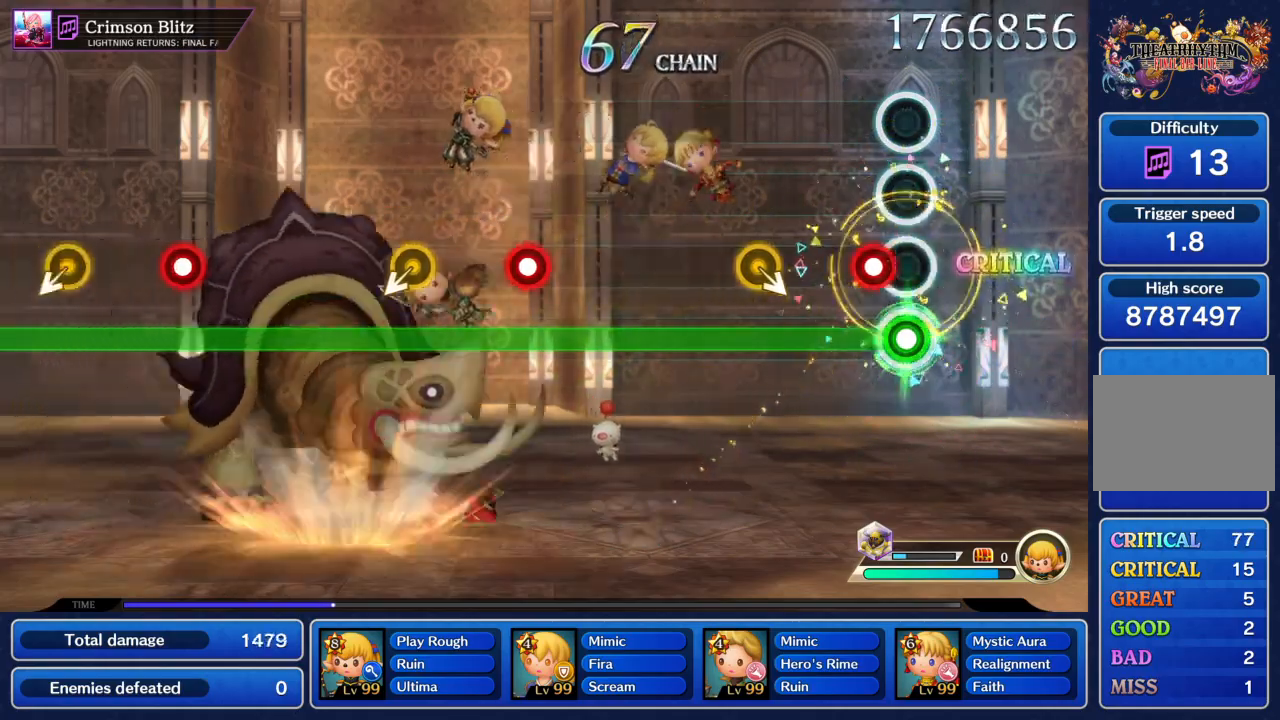
{"buttons": ["TRIANGLE"], "left_stick": "center", "right_stick": "center", "events": [[100, "R1", "down"], [100, "R2", "down"], [267, "R1", "up"], [267, "R2", "up"]]}
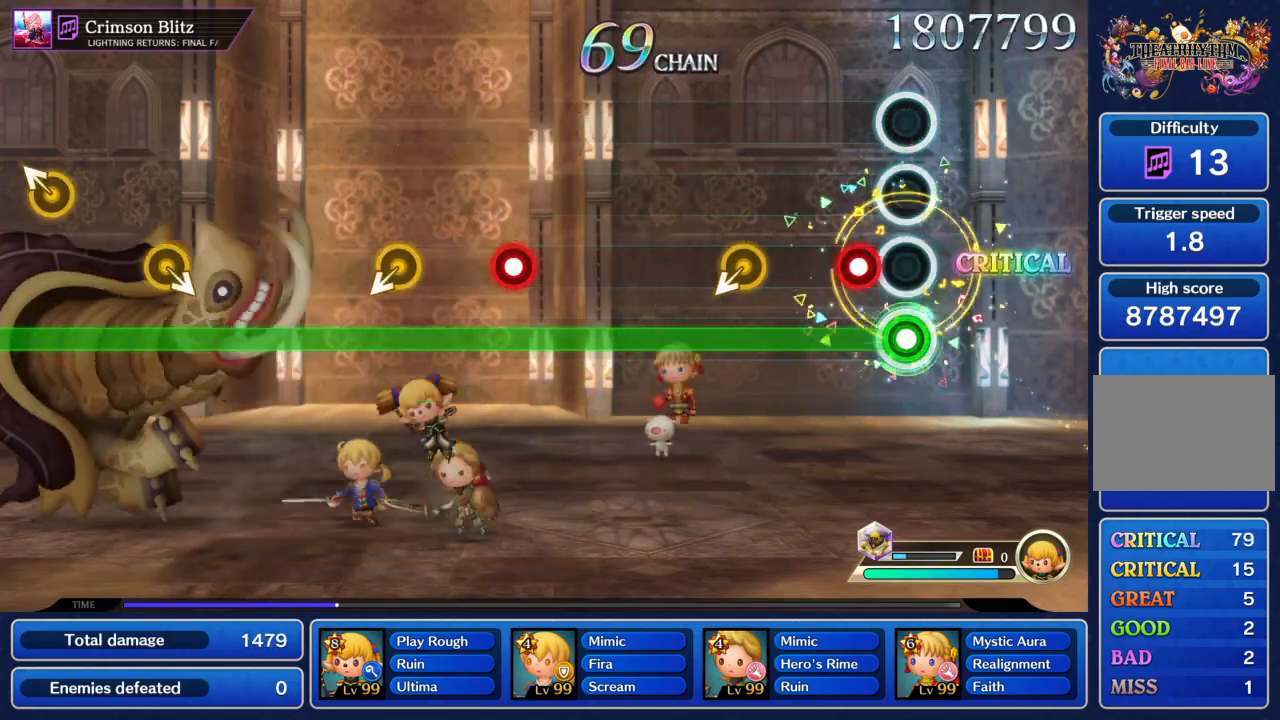
{"buttons": ["TRIANGLE"], "left_stick": "center", "right_stick": "center", "events": [[134, "R1", "down"], [300, "R1", "up"]]}
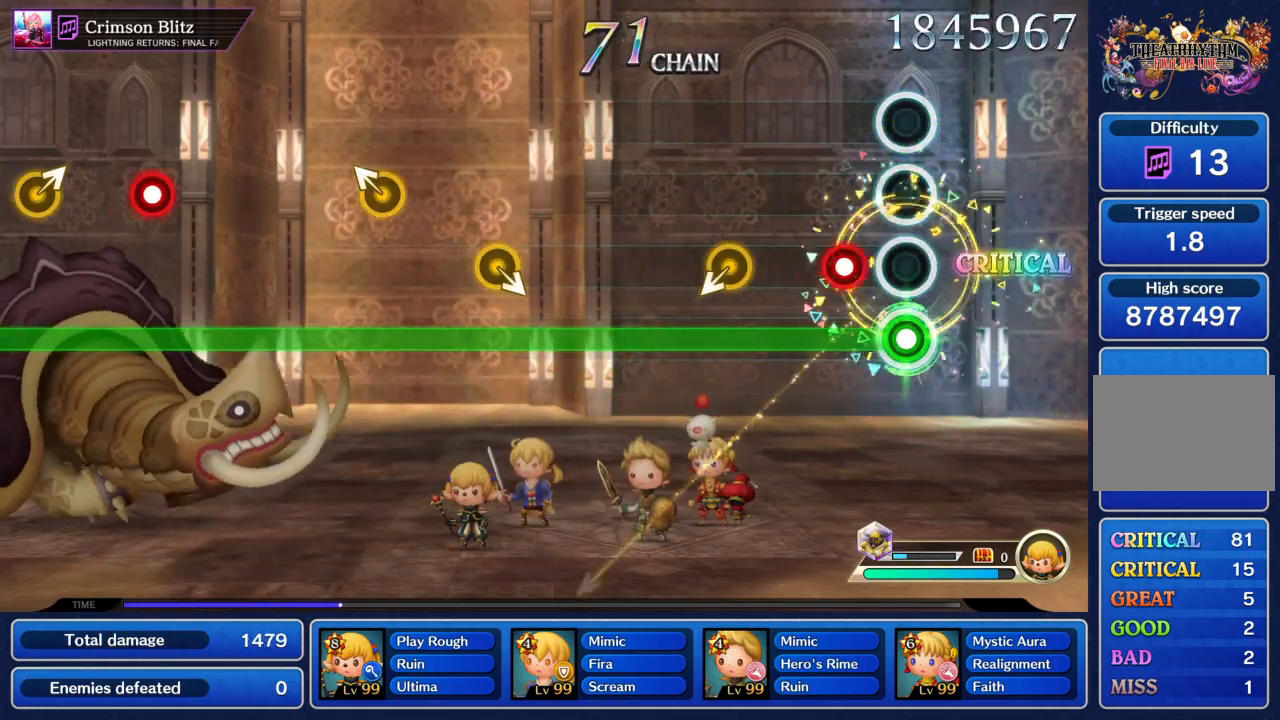
{"buttons": ["TRIANGLE"], "left_stick": "center", "right_stick": "center", "events": [[133, "R1", "down"], [300, "R1", "up"]]}
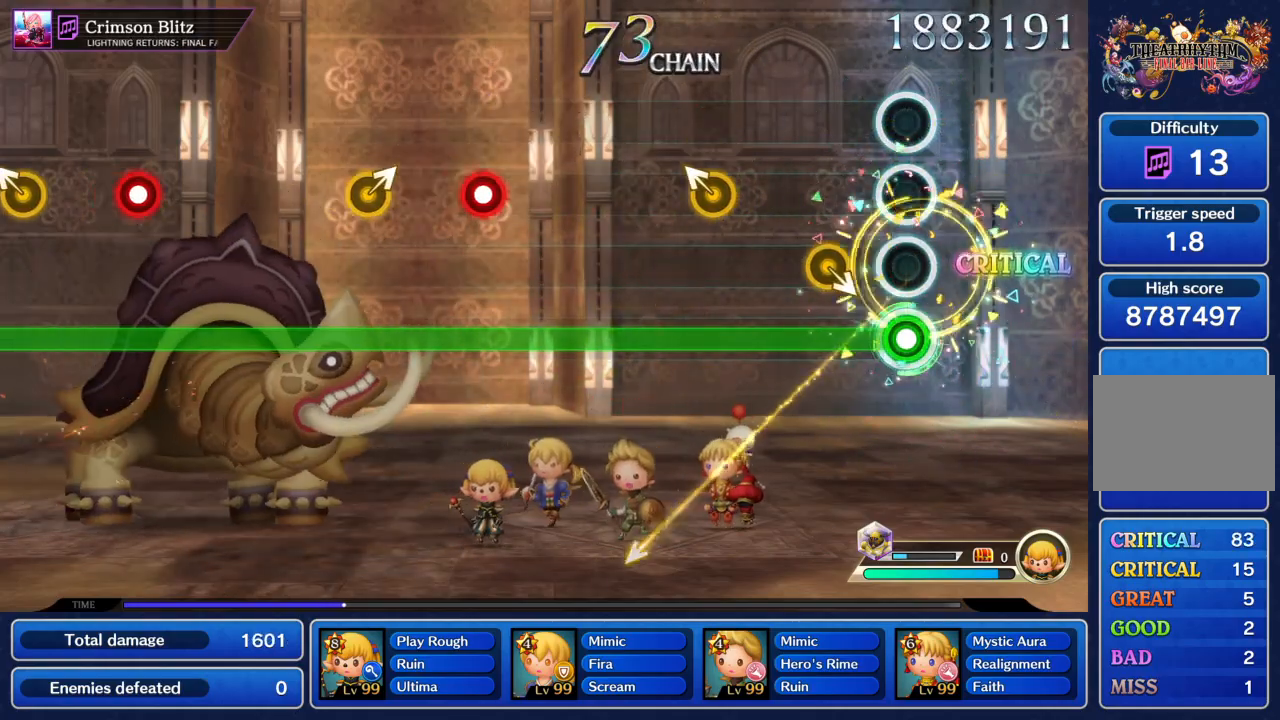
{"buttons": ["TRIANGLE"], "left_stick": "center", "right_stick": "center", "events": [[300, "left_stick", "up"], [434, "left_stick", "center"]]}
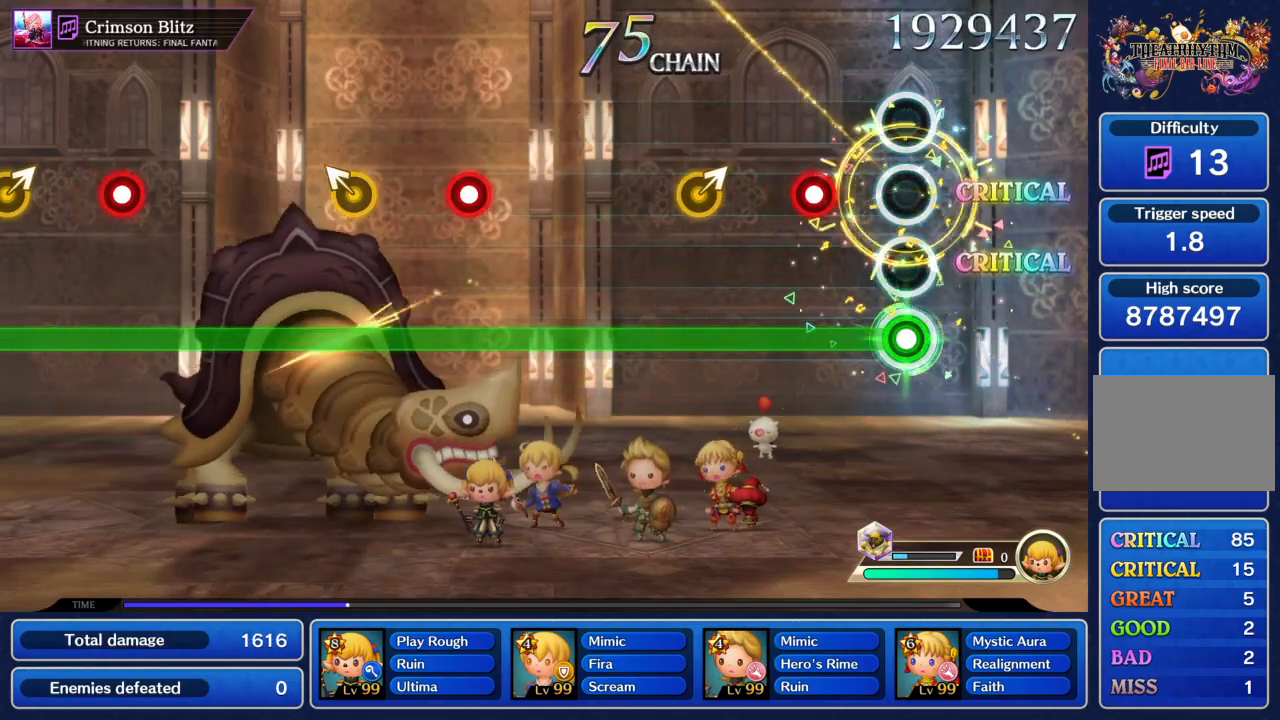
{"buttons": ["TRIANGLE"], "left_stick": "center", "right_stick": "center", "events": [[166, "R1", "down"], [333, "R1", "up"], [333, "left_stick", "up"], [467, "left_stick", "center"]]}
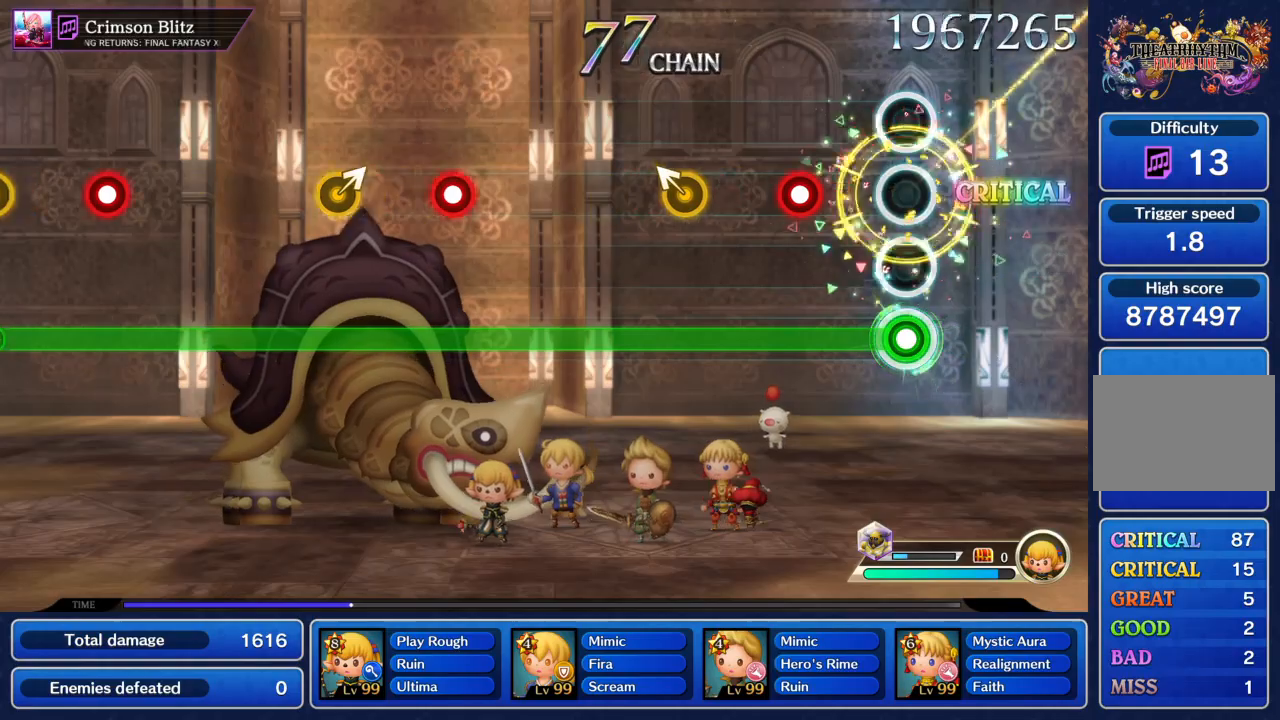
{"buttons": ["TRIANGLE"], "left_stick": "center", "right_stick": "center"}